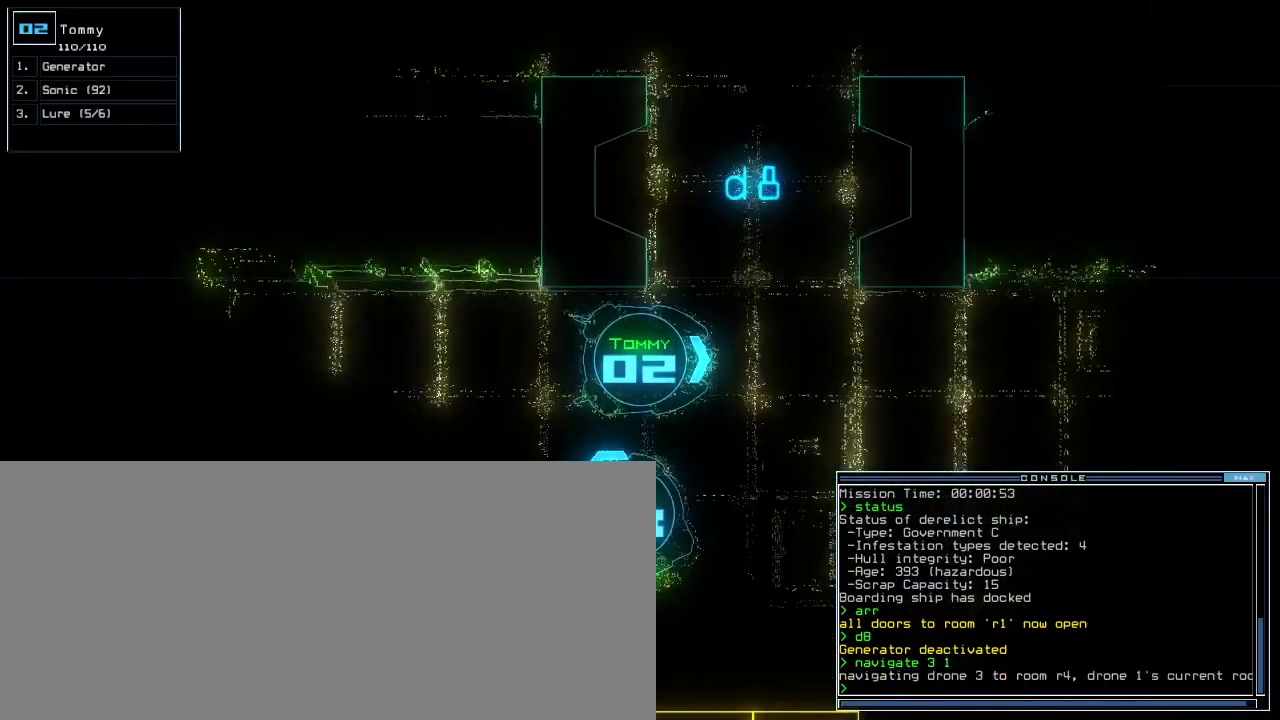
Gameplay with keyboard; each line is a JSON object with the keys held at the frame after it. "events" lists presses ("down") and releases ("up") of ".", "0", "1", "2", "3", "4", "5", "6", "7", "8", "9", "a", "b", "backspace", "c", "caps_lock", "comma", "ctrl_l", "ctrl_r", "d", "down", "e", "equals", "escape", "f", "f5", "g", "h", "i", "j", "k", "l", "left", "m", "minus", "n", "o", "p", "q", "quote", "r", "return", "right", "s", "semicolon", "shift_l", "shift_r", "space", "t", "tab", "tilde", "u", "up", "v", "w", "x", "y" and "z" between this image and that frame as [ms after this image, input, new state], when the widget could be followed in between. No other keys are recorded. Mouse input is not recorded.
{"keys": ["left", "up"], "events": [[40, "left", "down"], [300, "left", "up"], [400, "left", "down"]]}
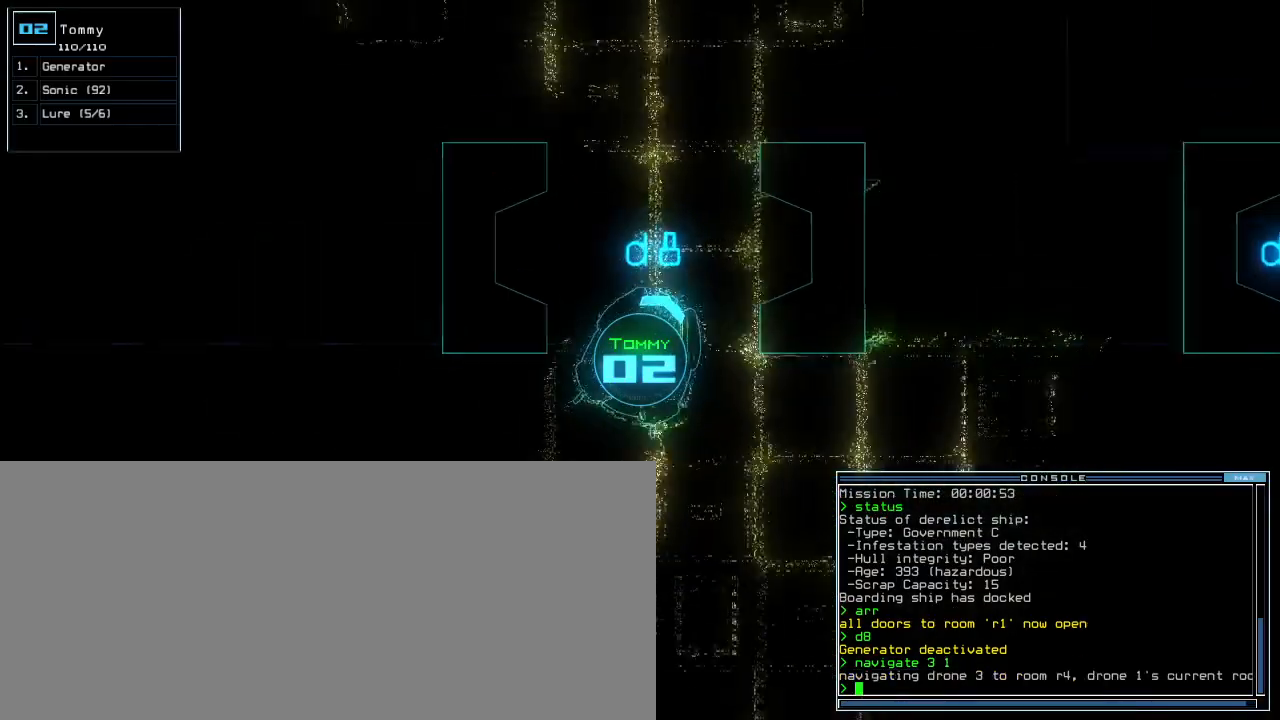
{"keys": ["up"], "events": [[60, "left", "up"], [200, "left", "down"], [260, "left", "up"]]}
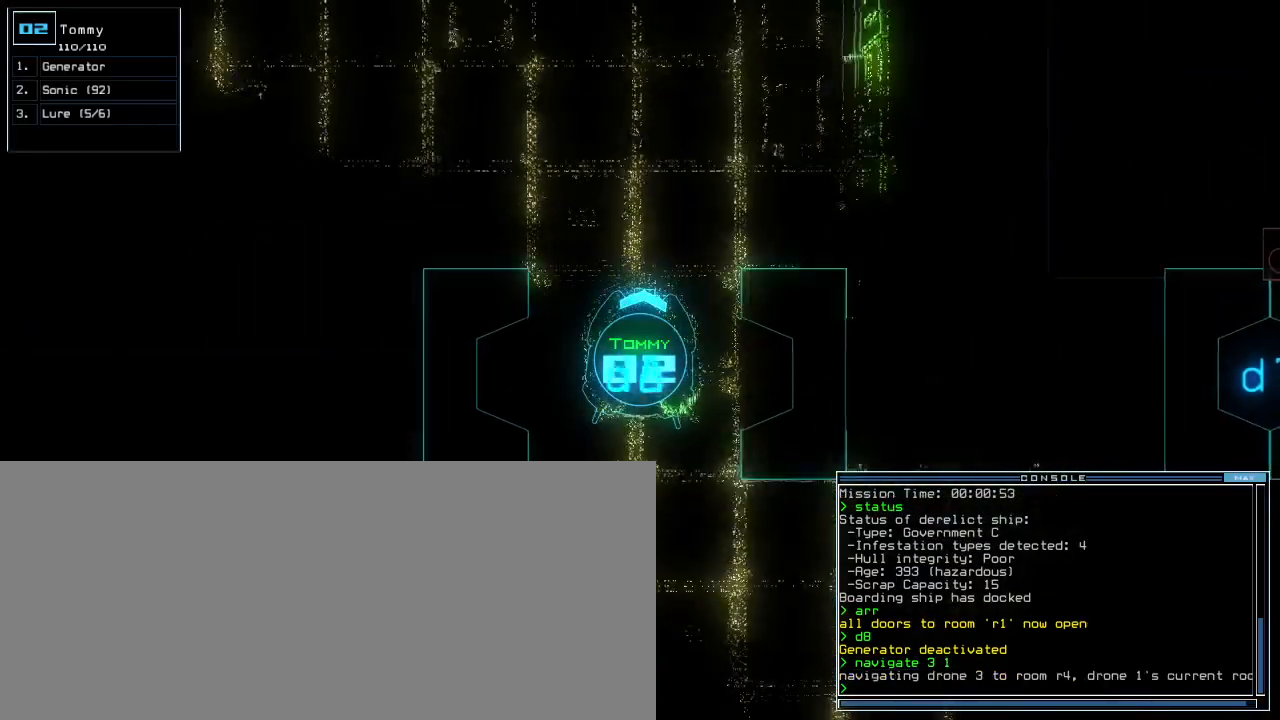
{"keys": ["e"], "events": [[220, "left", "down"], [400, "left", "up"], [420, "g", "down"], [440, "up", "up"], [460, "e", "down"], [500, "g", "up"]]}
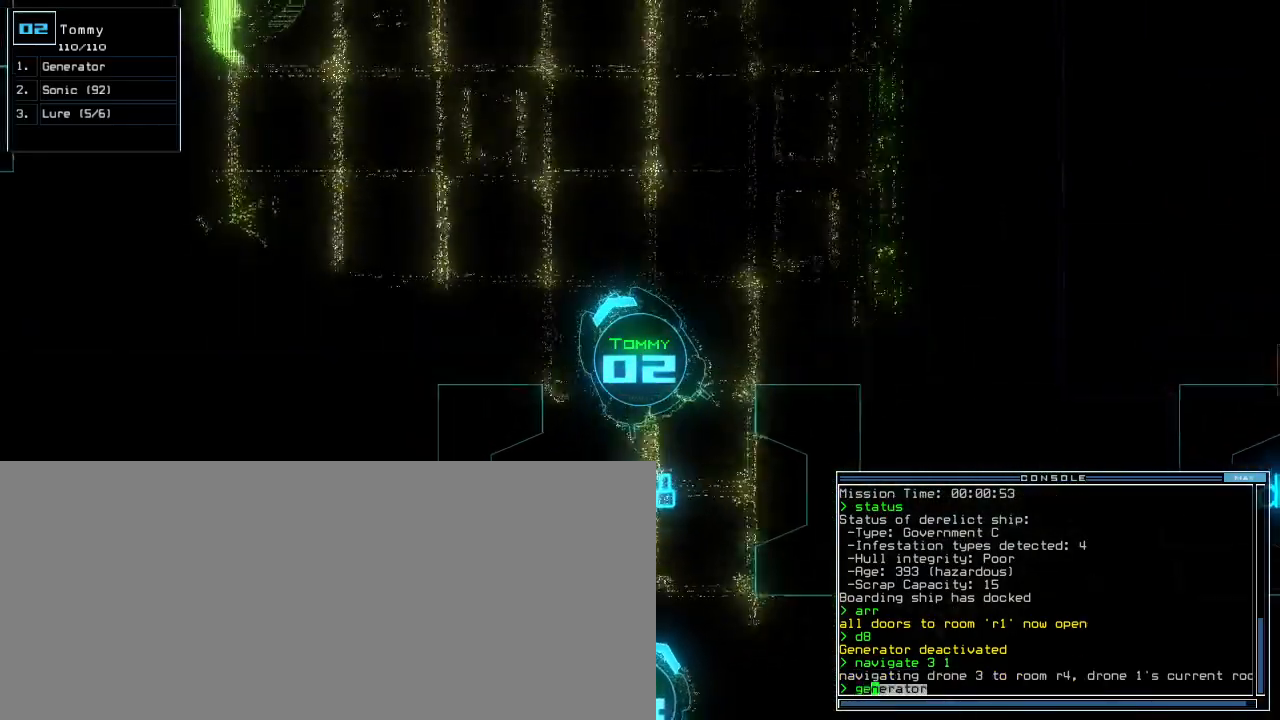
{"keys": [], "events": [[40, "return", "down"], [80, "e", "up"], [100, "return", "up"], [220, "4", "down"], [300, "4", "up"]]}
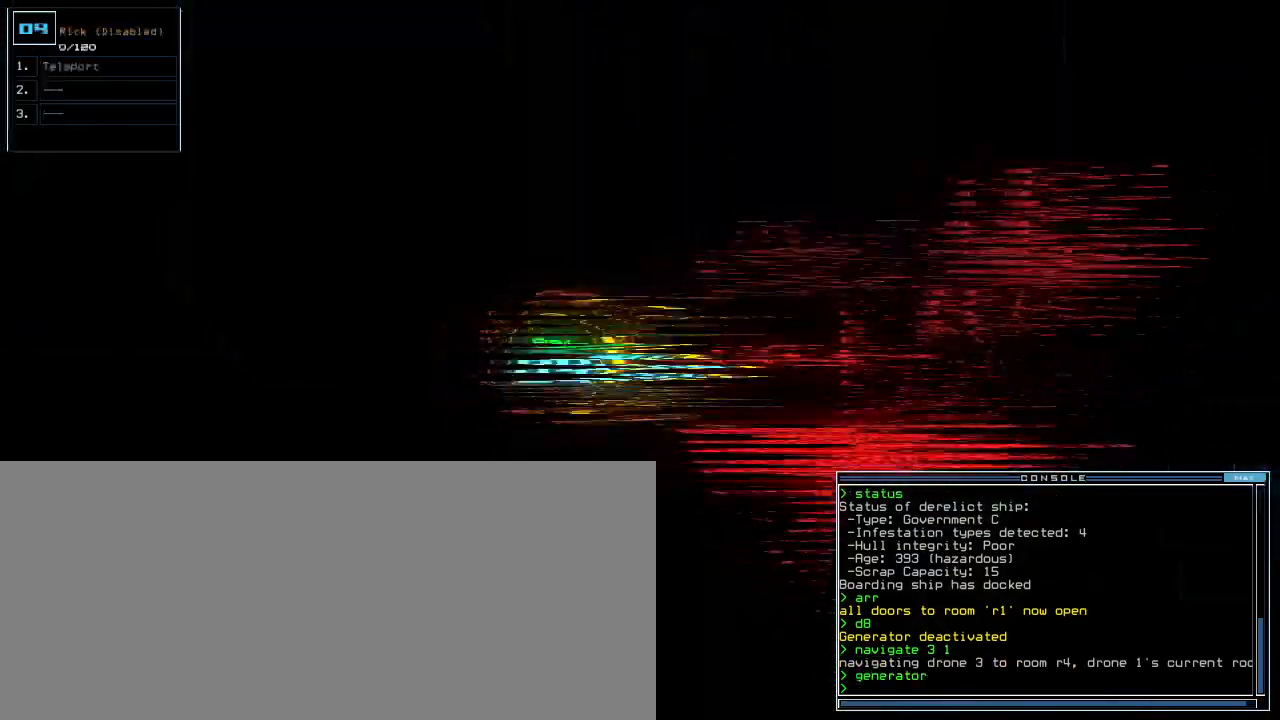
{"keys": [], "events": [[100, "r", "down"], [160, "a", "down"], [180, "r", "up"], [260, "a", "up"], [340, "return", "down"], [420, "return", "up"]]}
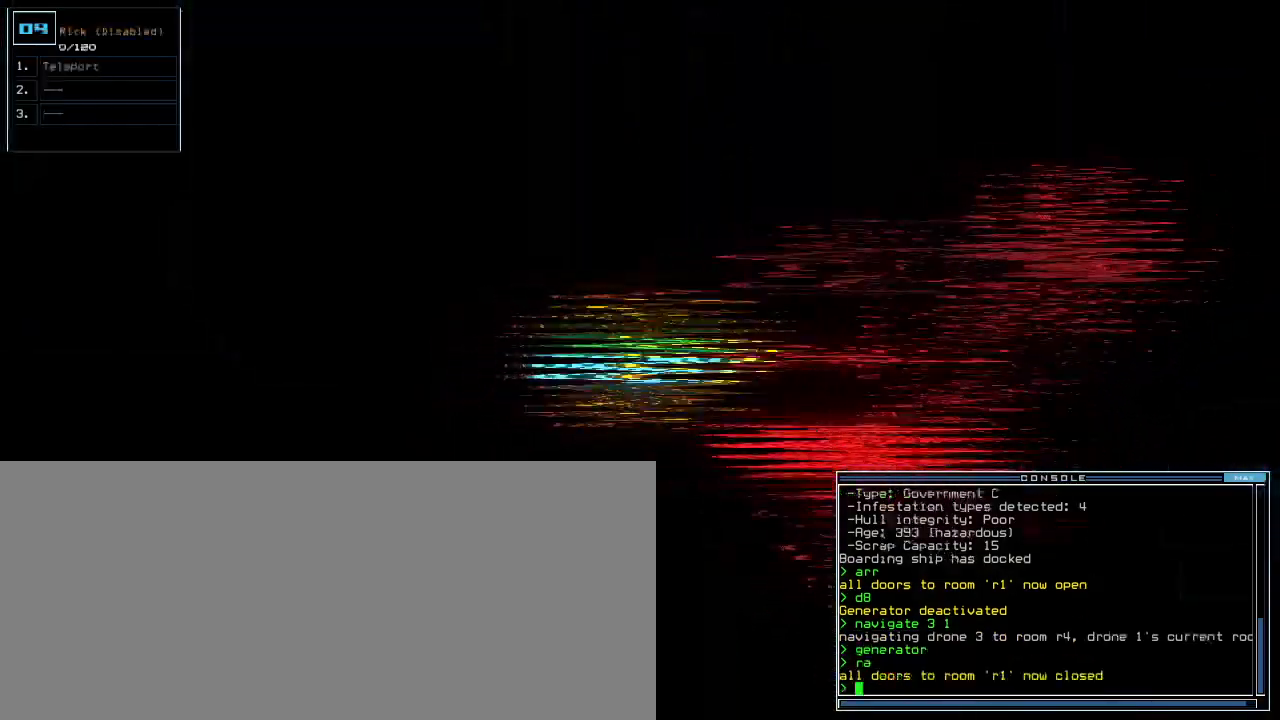
{"keys": ["space"], "events": [[460, "space", "down"]]}
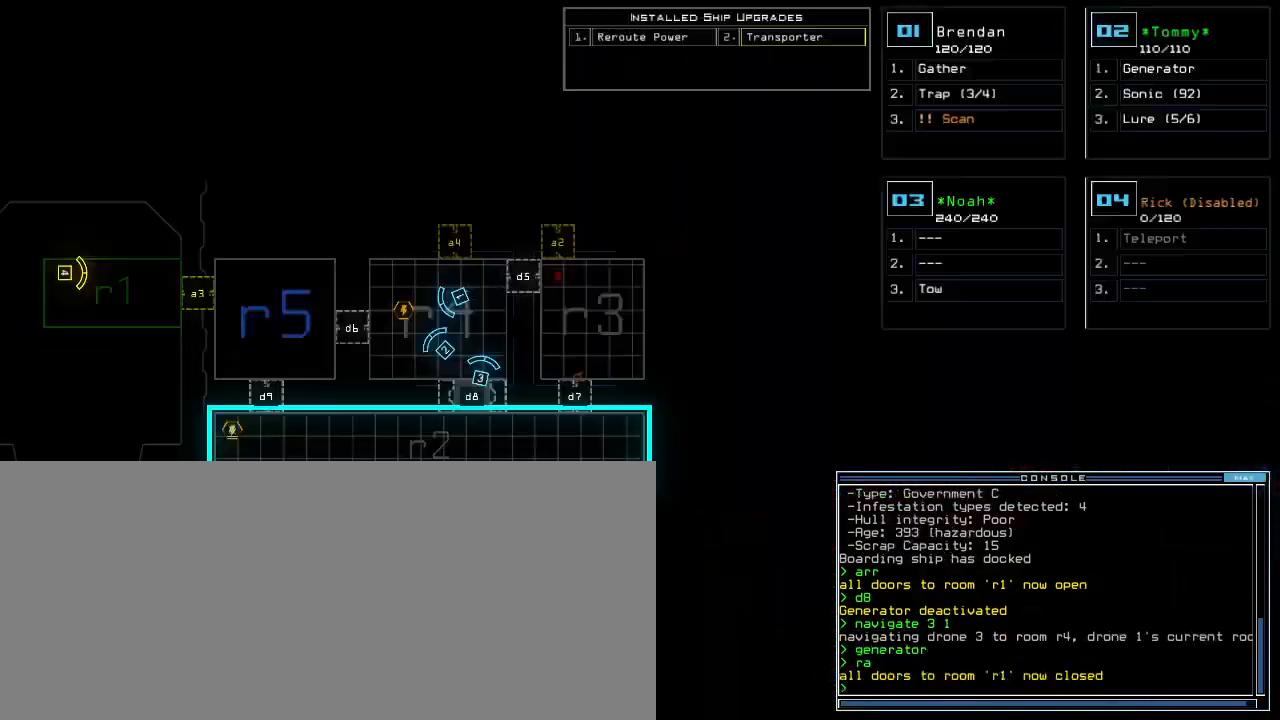
{"keys": [], "events": [[40, "space", "up"]]}
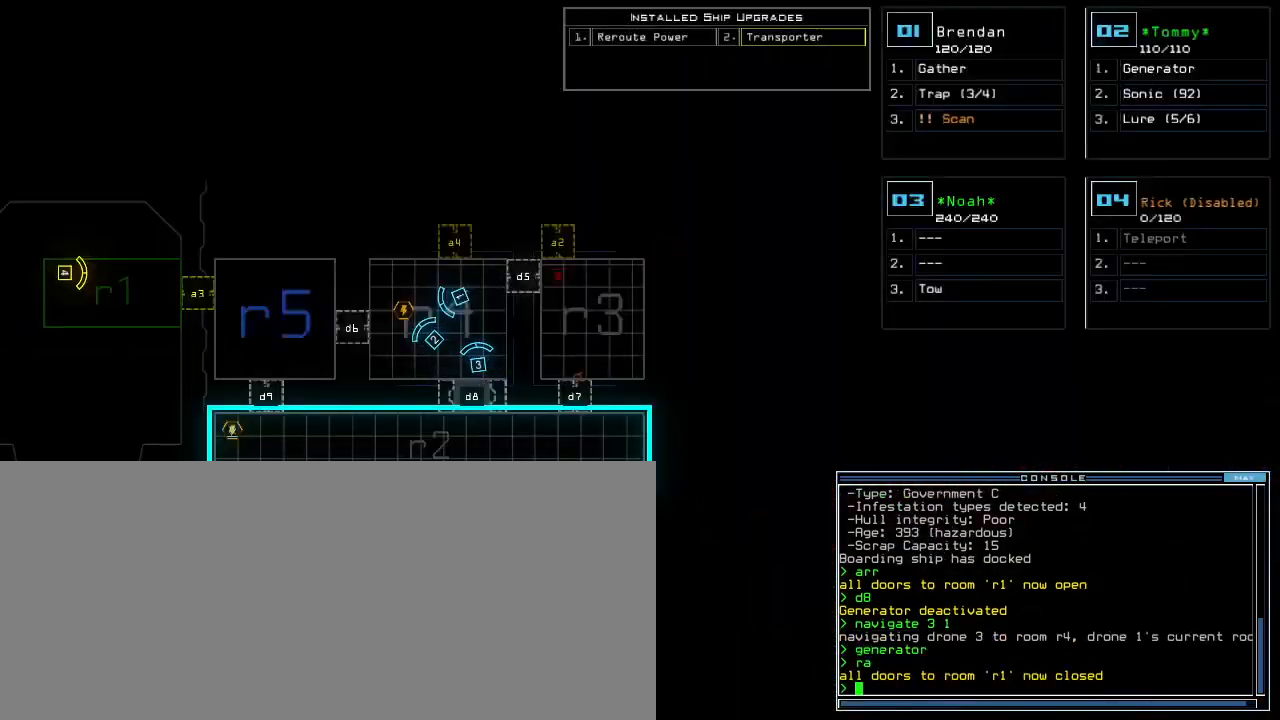
{"keys": [], "events": []}
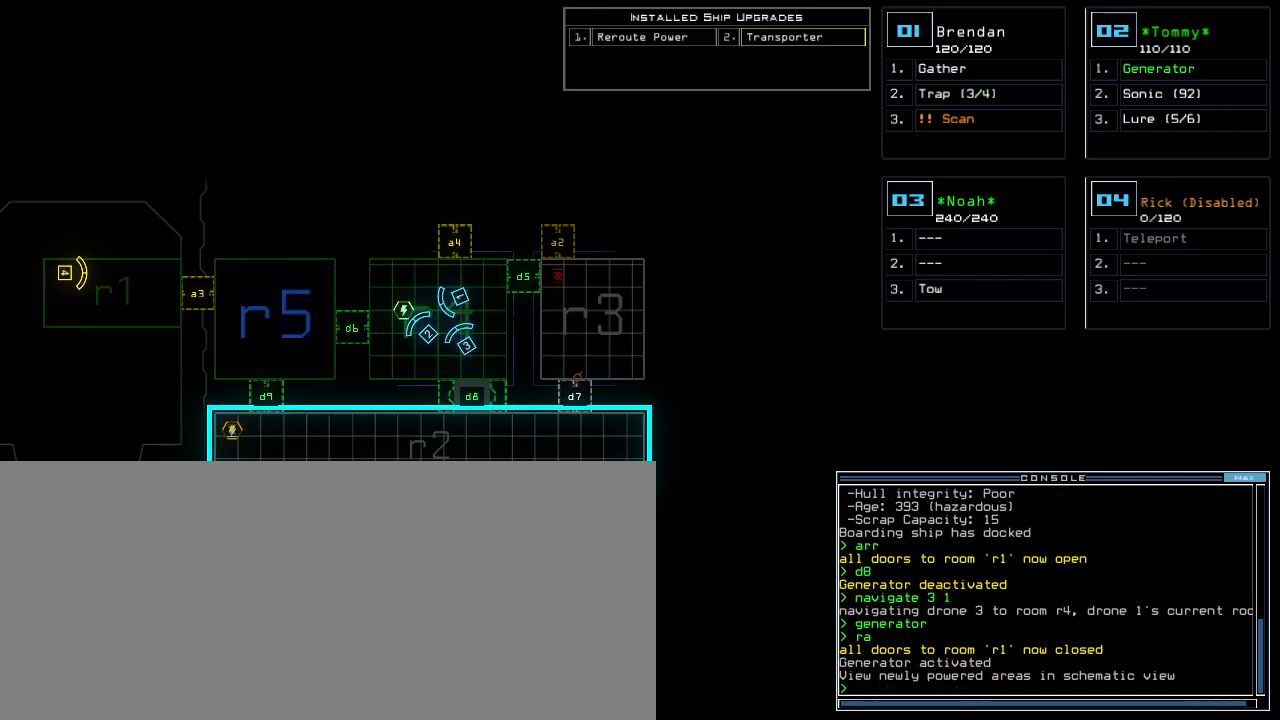
{"keys": [], "events": [[160, "c", "down"], [240, "c", "up"], [280, "c", "down"], [300, "return", "down"], [380, "c", "up"], [380, "return", "up"]]}